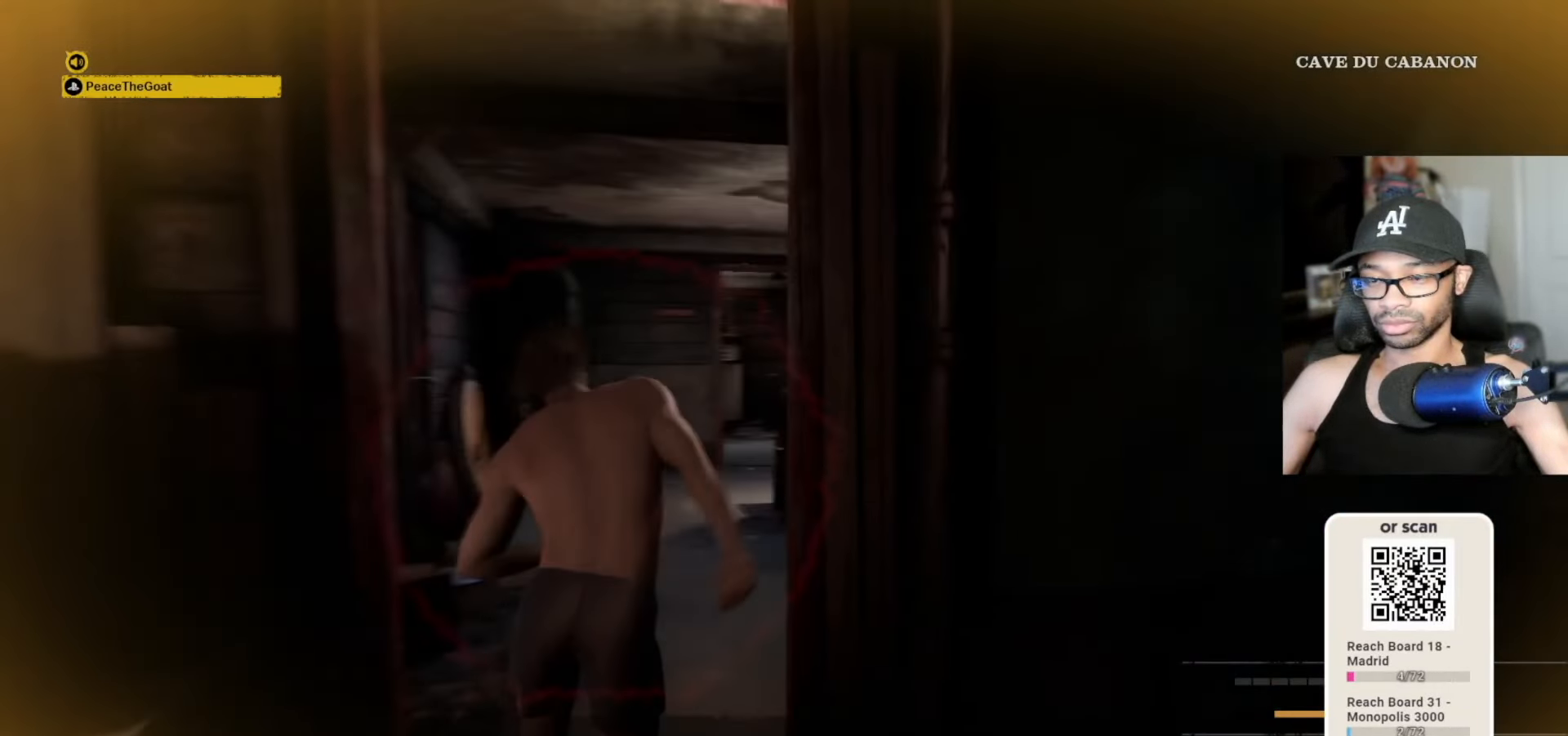
Gameplay with keyboard and mouse; each line is a JSON object with the keys and mouse buttons held at the frame after it. "events" lists presses ("down") and releases ("up") of "1", "2", "3", "4", "5", "a", "alt", "c", "caps_lock", "ctrl", "d", "e", "f", "g", "q", "r", "s", "shift", "space", "t", "tab", "v", "w", "x", "z" and "mouse_wheel" between this image and that frame as [ms after this image, input, new state], when the widget could be followed in between. "mouse_wheel" = the "wheel" button of the "mouse" list. No other keys are recorded. "wheel" means that the mouse wheel is clicked or scrolled. "mouse_move" is the direction in which the mouse moves at that frame (one of eight, or "still"), when it could be read.
{"keys": ["v", "w"], "mouse": [], "mouse_move": "right", "events": []}
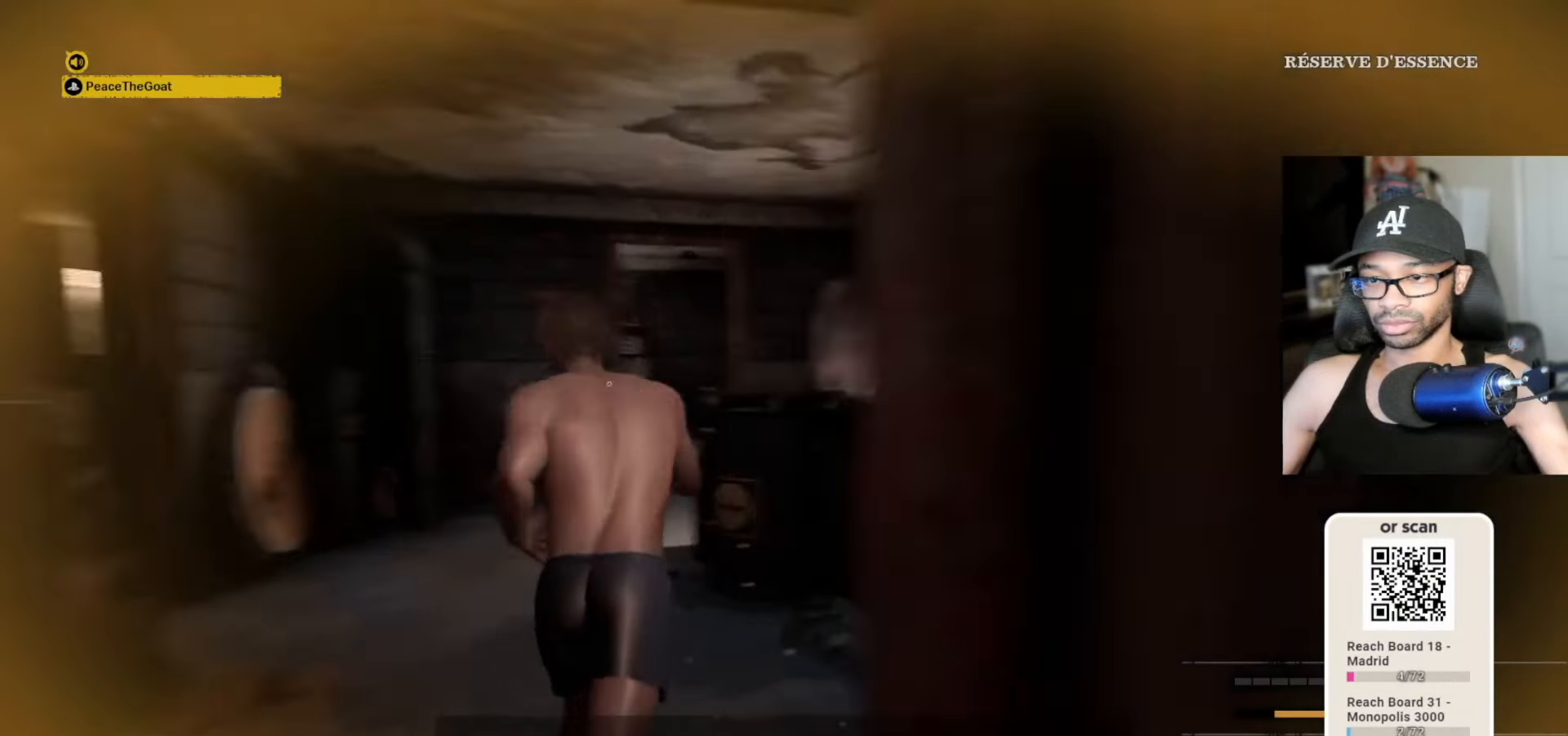
{"keys": ["a", "v"], "mouse": [], "mouse_move": "right", "events": [[67, "a", "down"], [333, "w", "up"]]}
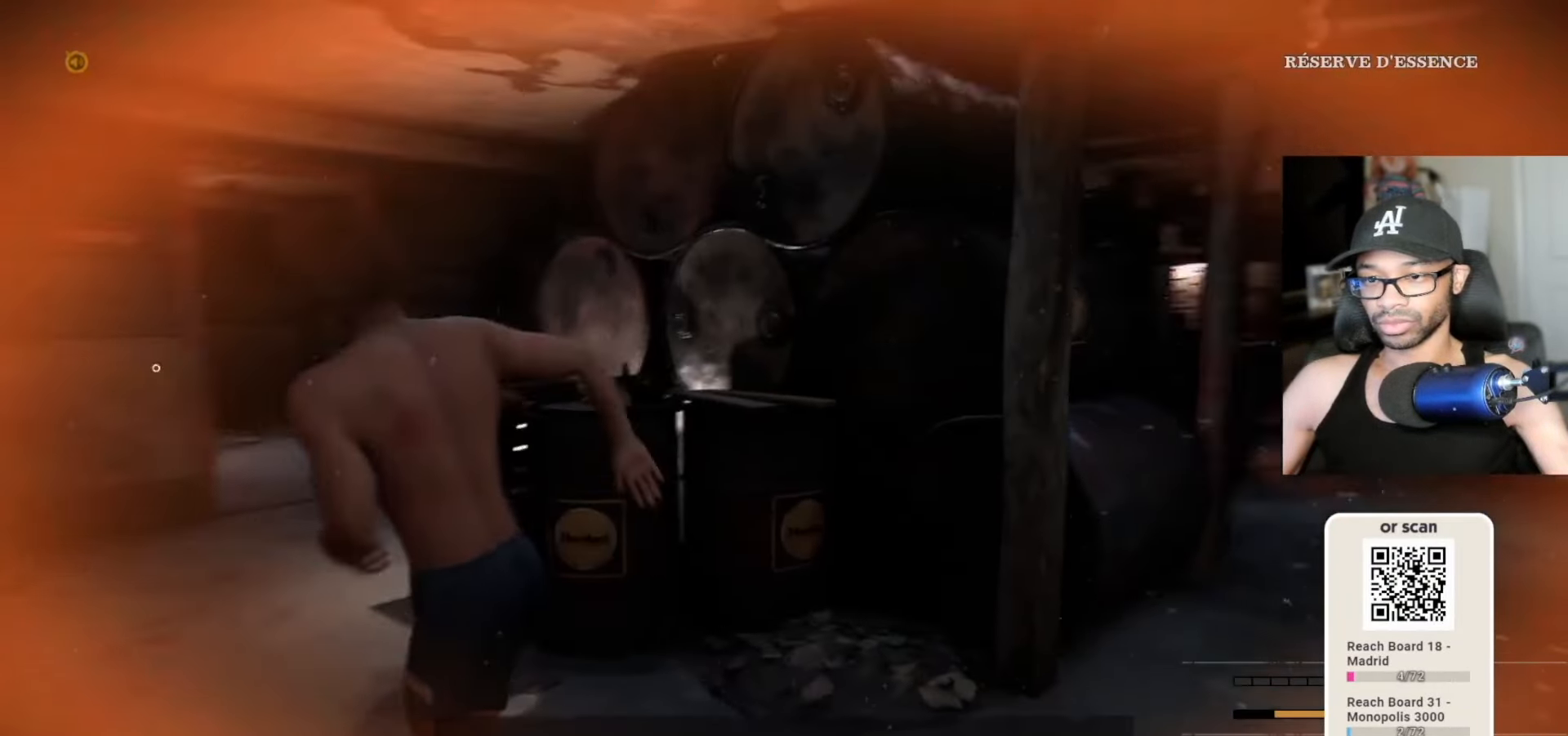
{"keys": ["space", "v", "w"], "mouse": [], "mouse_move": "still", "events": [[100, "w", "down"], [433, "space", "down"], [467, "a", "up"]]}
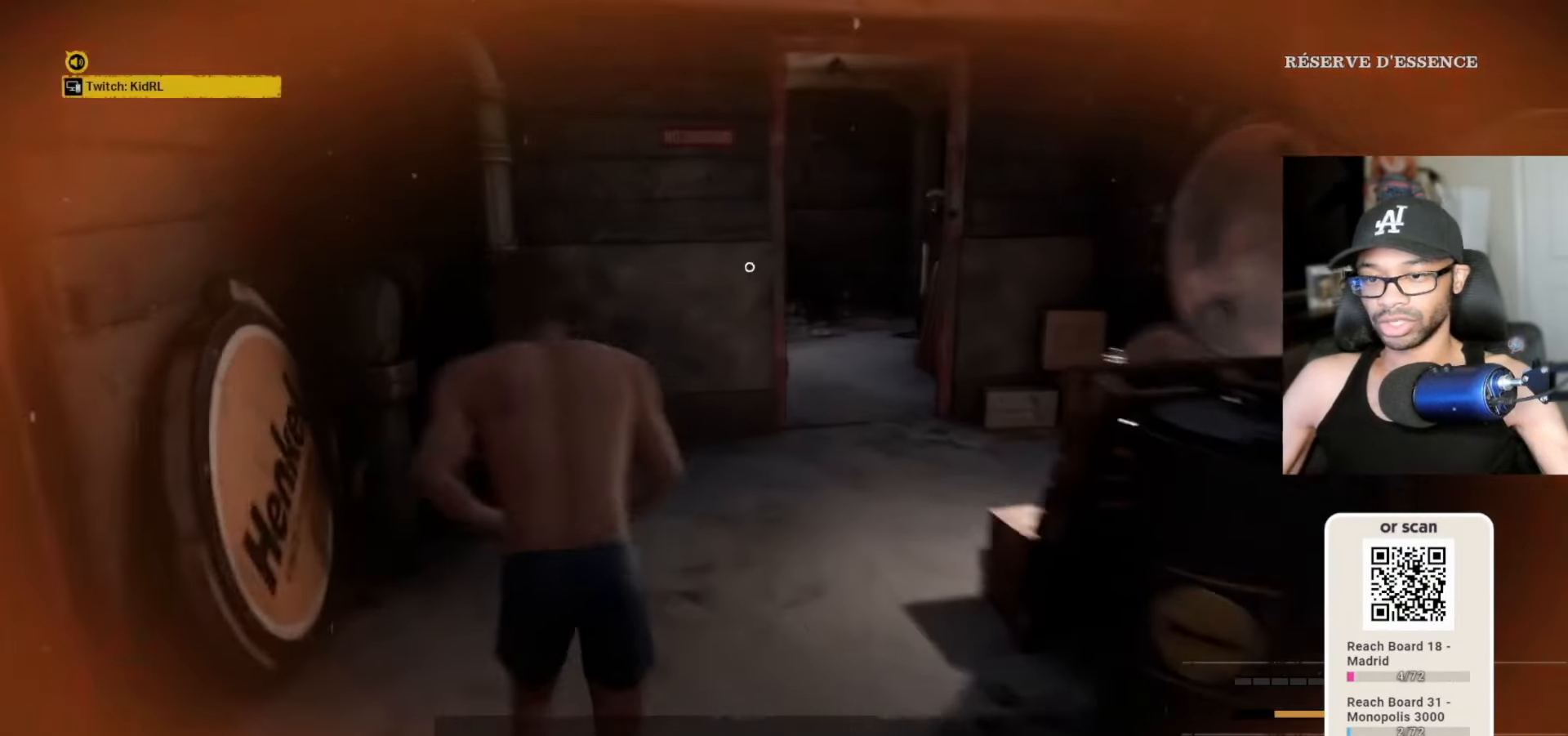
{"keys": ["v", "w"], "mouse": [], "mouse_move": "right", "events": [[33, "space", "up"]]}
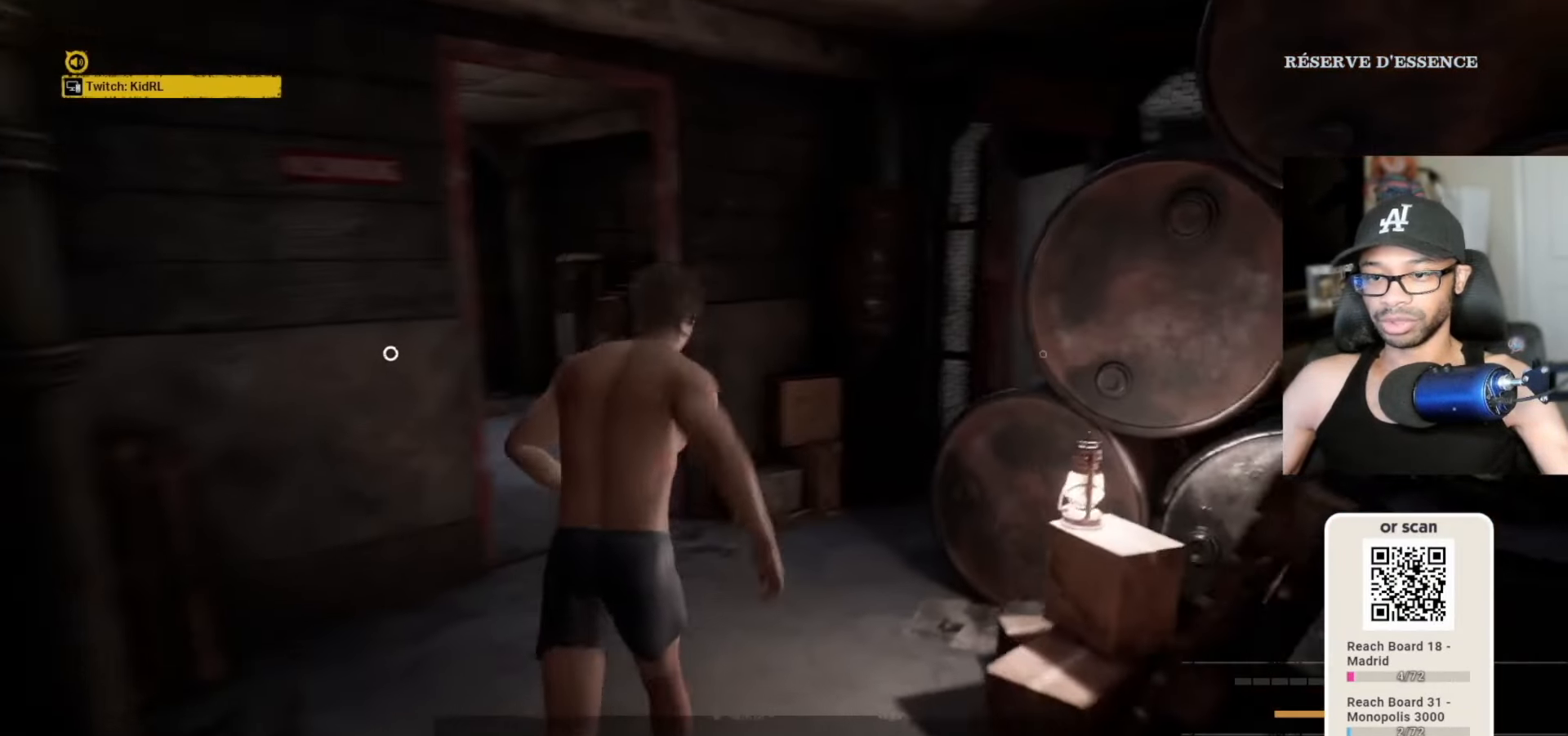
{"keys": ["v", "w"], "mouse": [], "mouse_move": "right", "events": []}
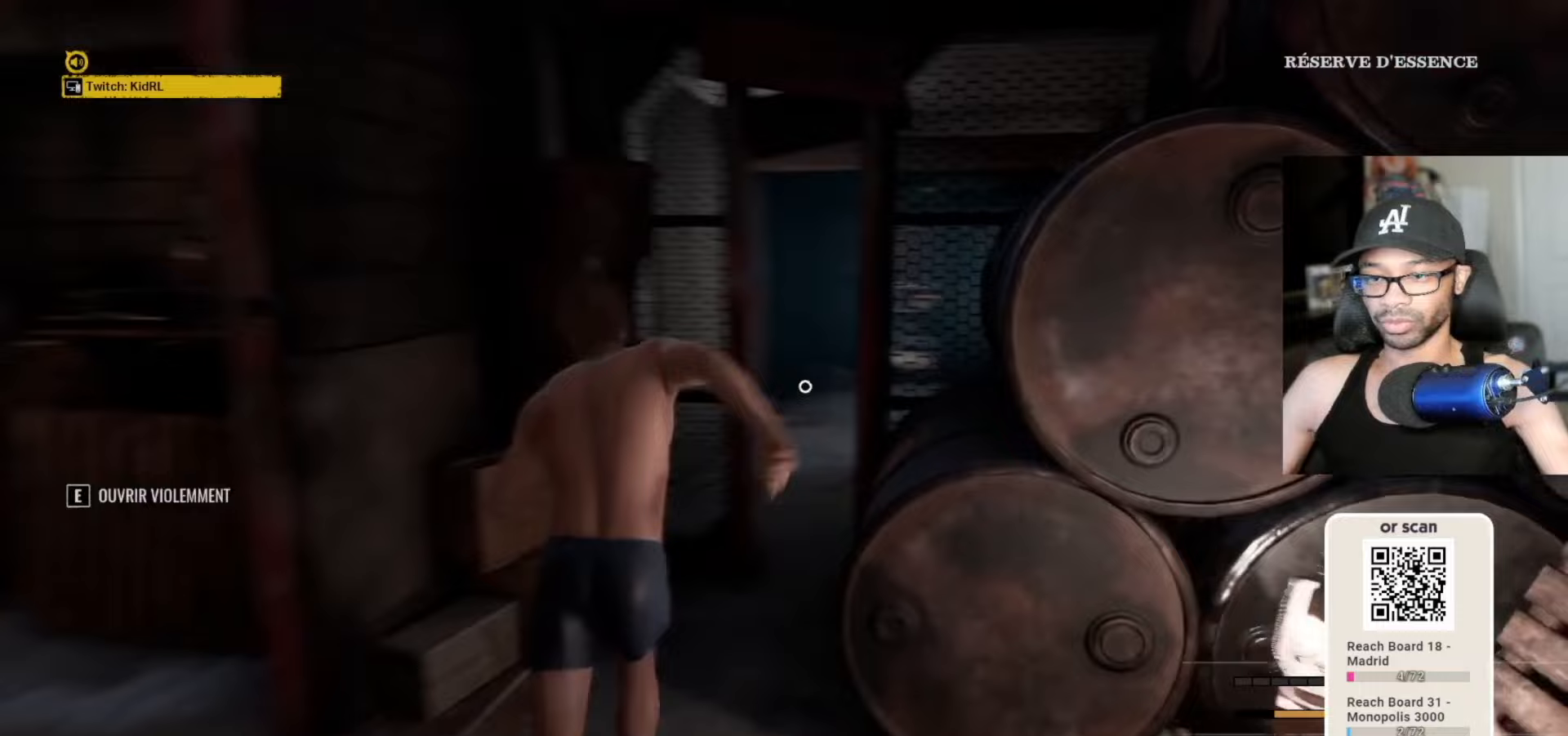
{"keys": ["v"], "mouse": [], "mouse_move": "still", "events": [[267, "w", "up"], [333, "e", "down"], [433, "e", "up"]]}
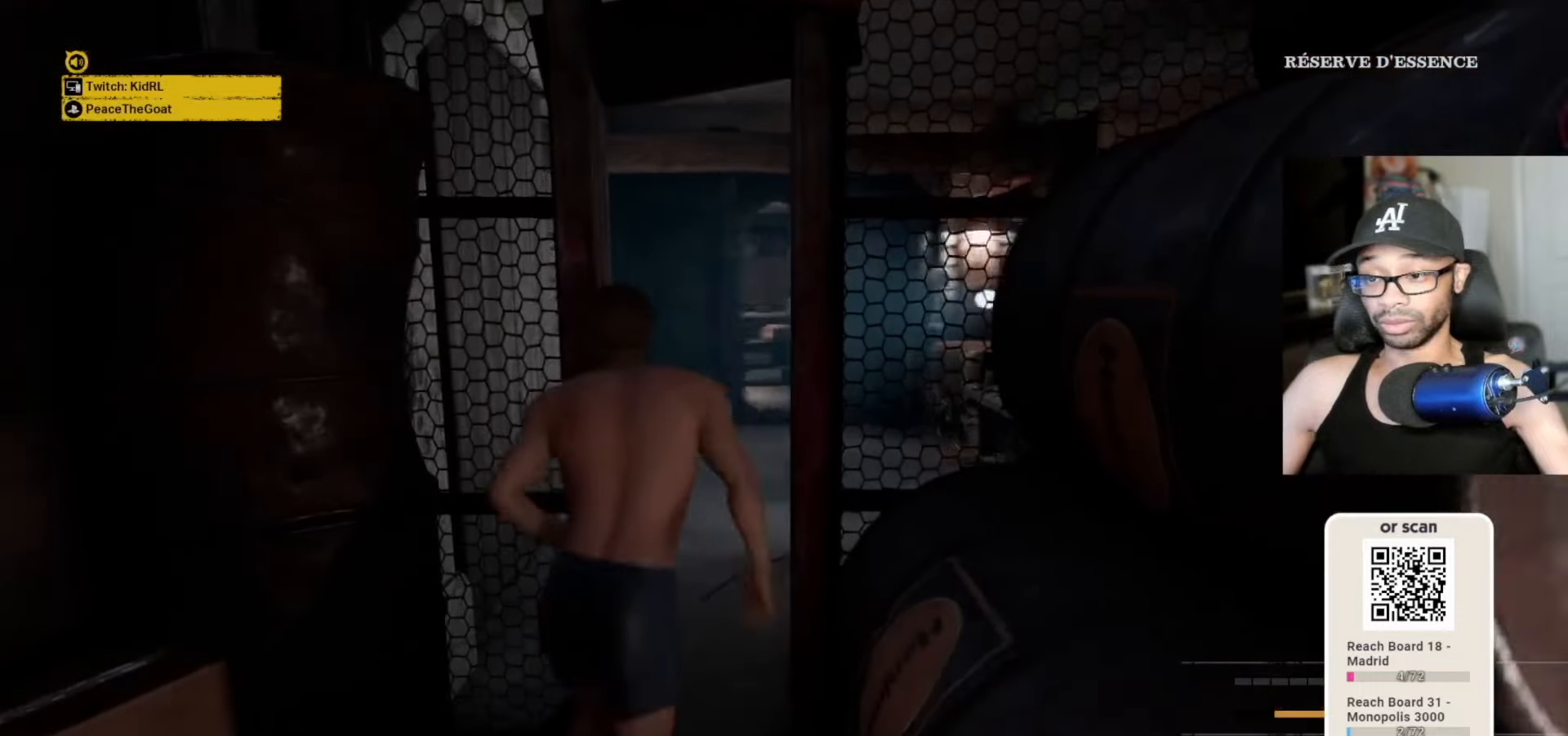
{"keys": ["v", "w"], "mouse": [], "mouse_move": "left", "events": [[33, "e", "down"], [133, "e", "up"], [367, "w", "down"]]}
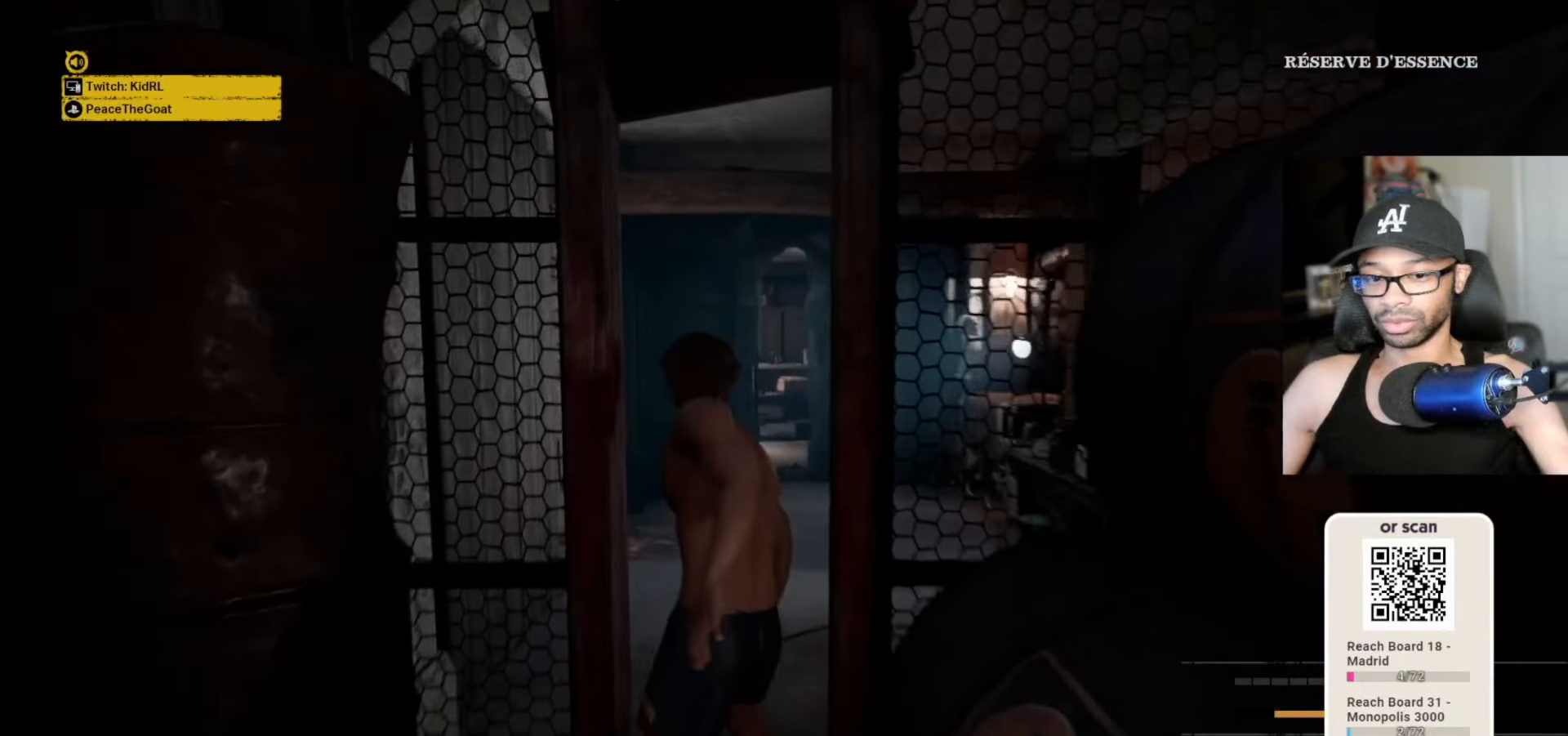
{"keys": ["v", "w"], "mouse": [], "mouse_move": "still", "events": [[233, "a", "down"], [467, "a", "up"]]}
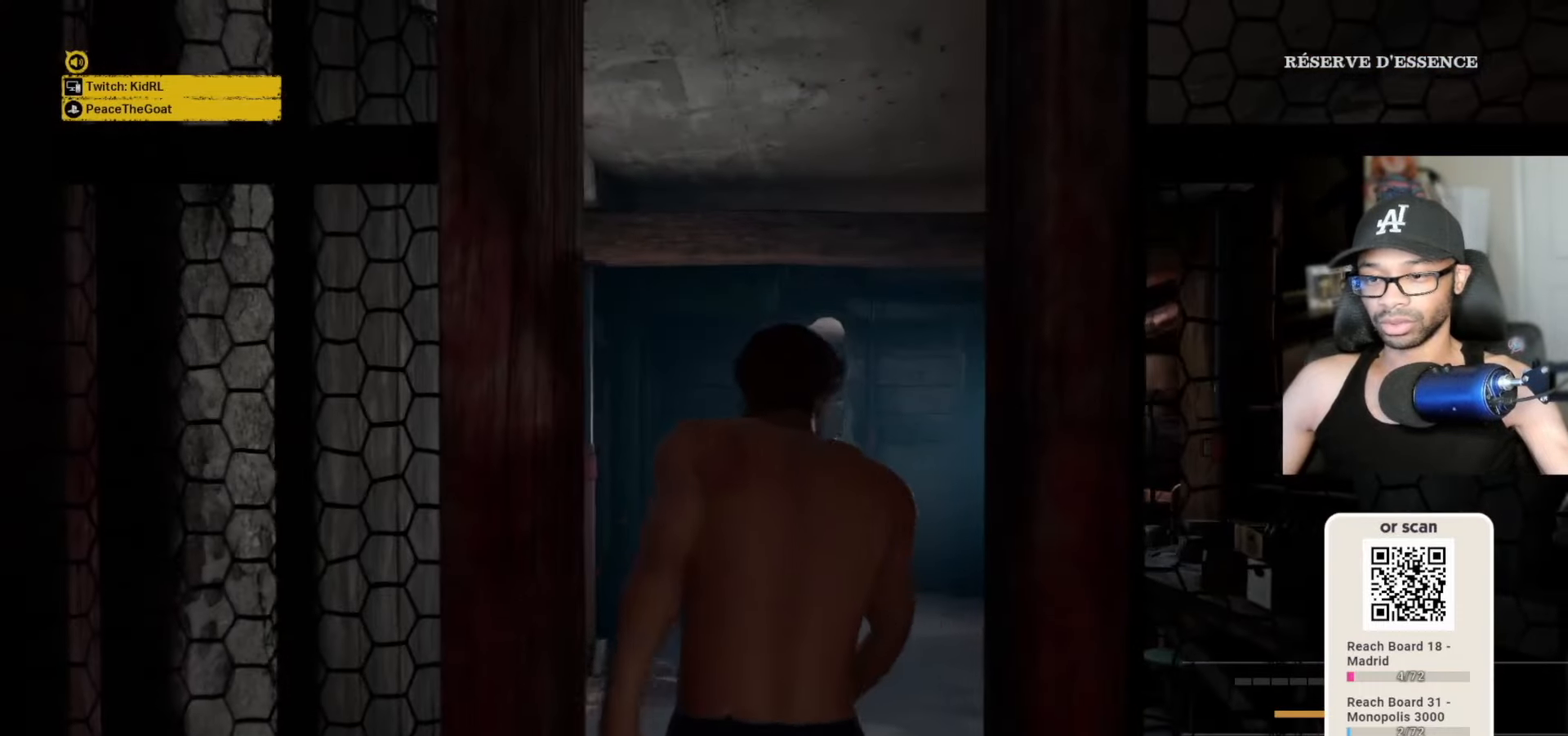
{"keys": ["v", "w"], "mouse": [], "mouse_move": "still", "events": []}
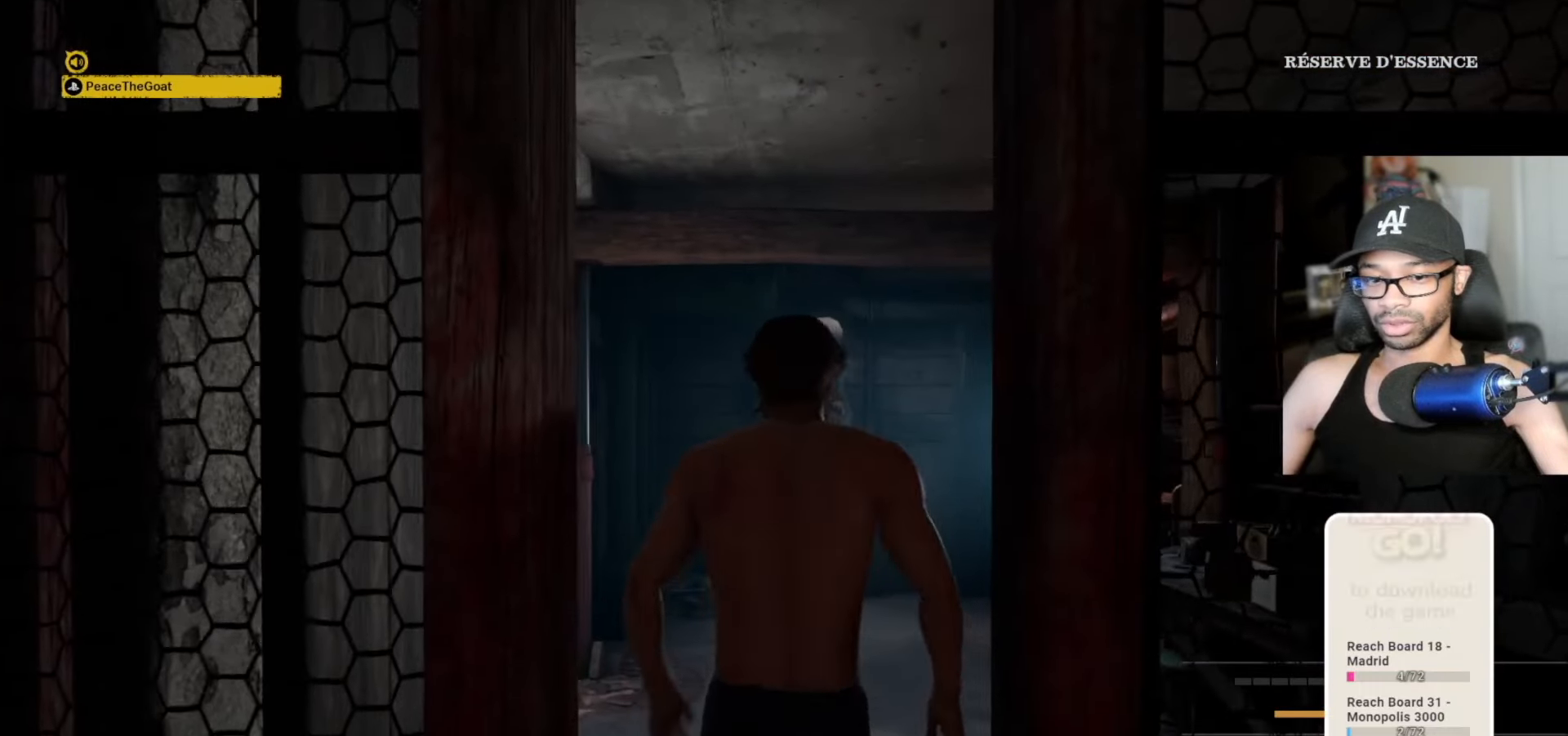
{"keys": ["v", "w"], "mouse": [], "mouse_move": "still", "events": []}
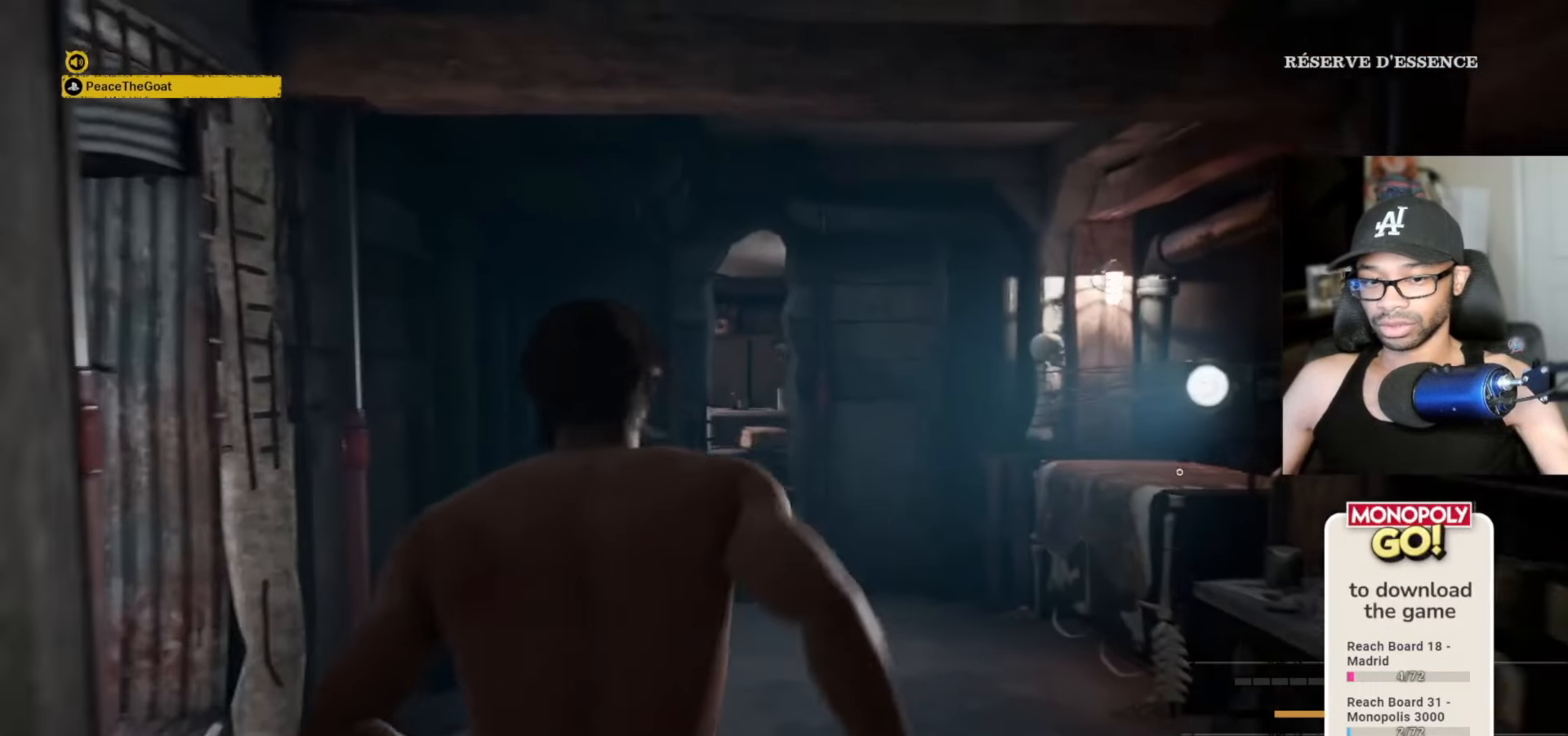
{"keys": ["v", "w"], "mouse": [], "mouse_move": "still", "events": []}
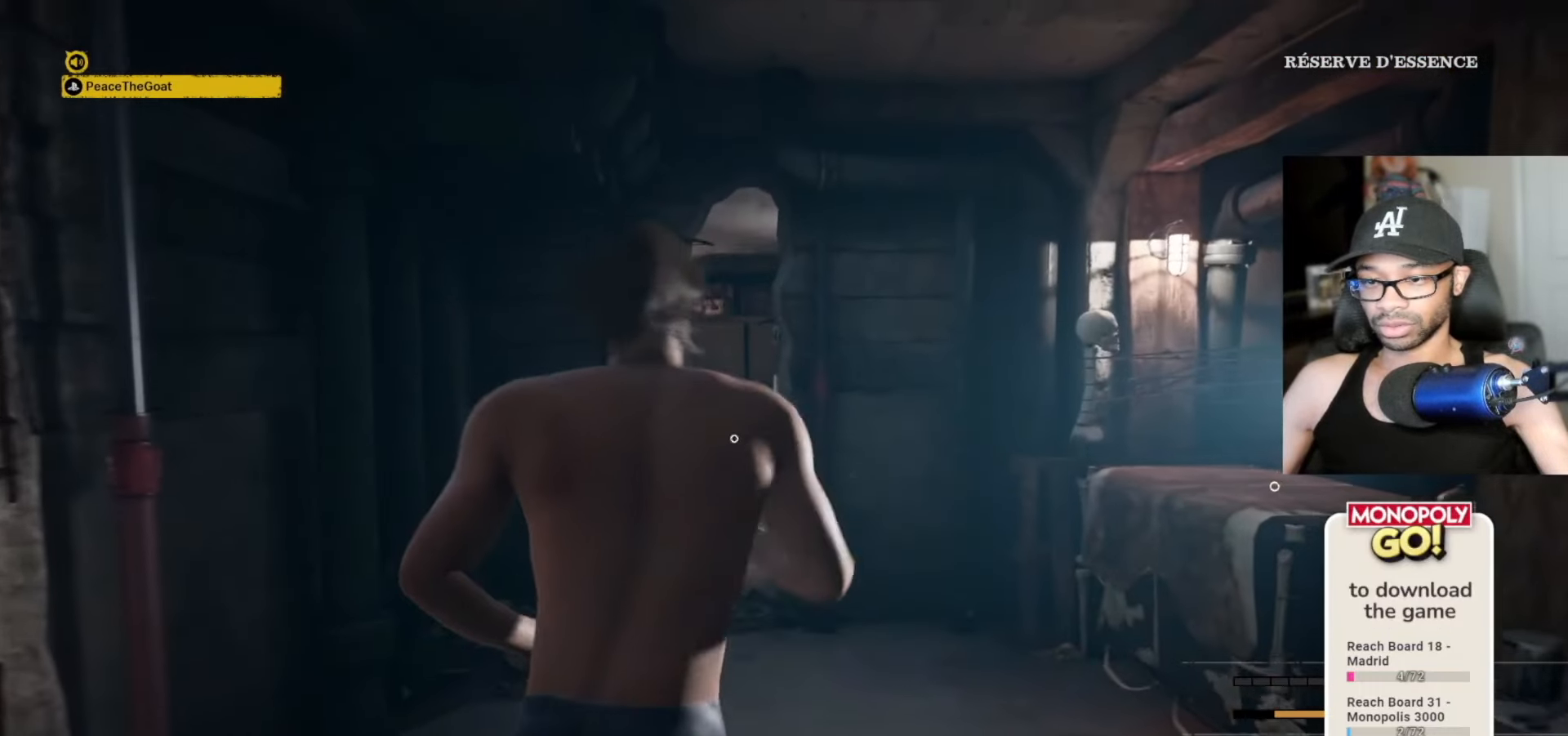
{"keys": ["v", "w"], "mouse": [], "mouse_move": "still", "events": []}
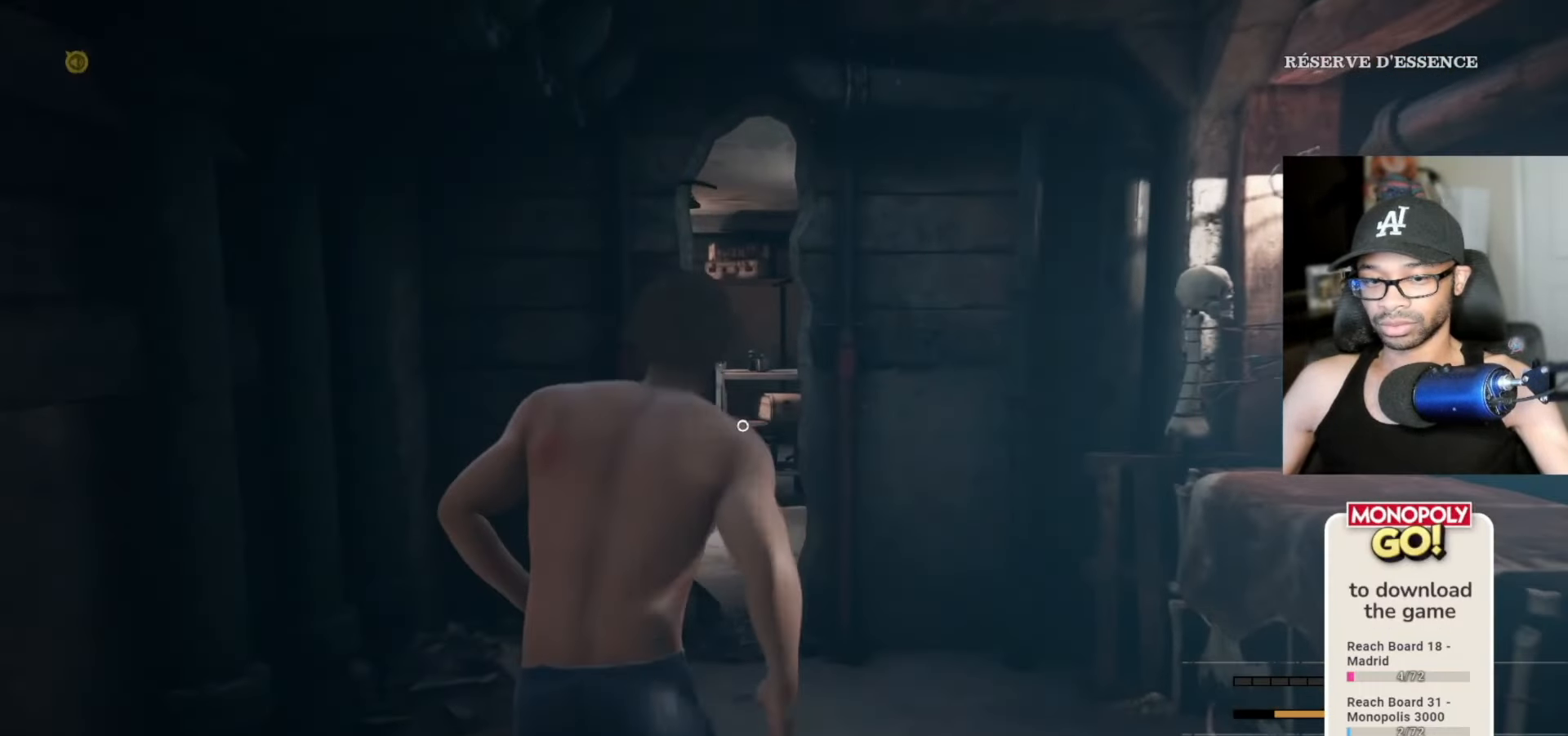
{"keys": ["w"], "mouse": [], "mouse_move": "still", "events": [[400, "v", "up"]]}
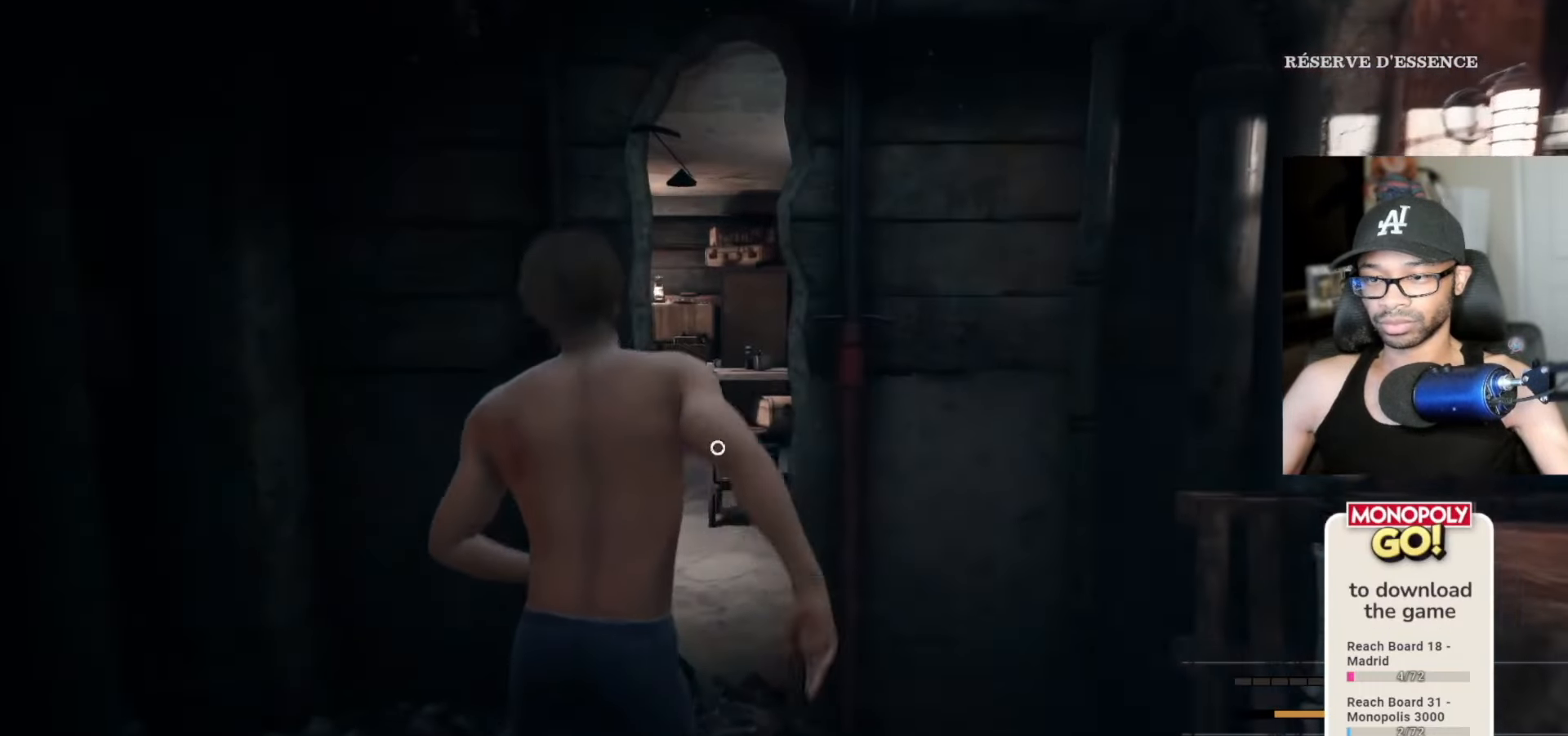
{"keys": ["w"], "mouse": [], "mouse_move": "still", "events": [[233, "e", "down"], [317, "e", "up"], [417, "e", "down"], [483, "e", "up"]]}
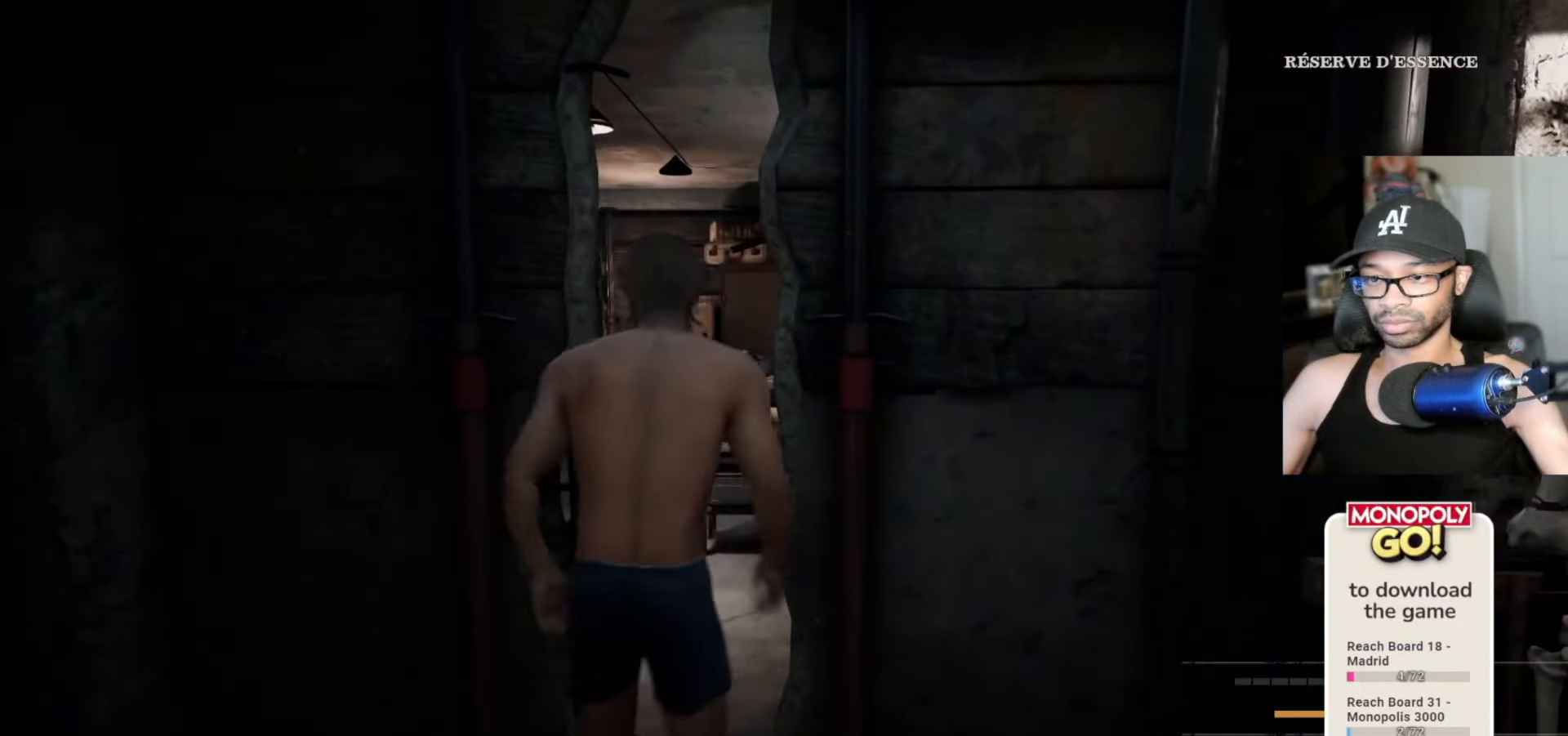
{"keys": ["a", "v", "w"], "mouse": [], "mouse_move": "still", "events": [[250, "v", "down"], [350, "a", "down"]]}
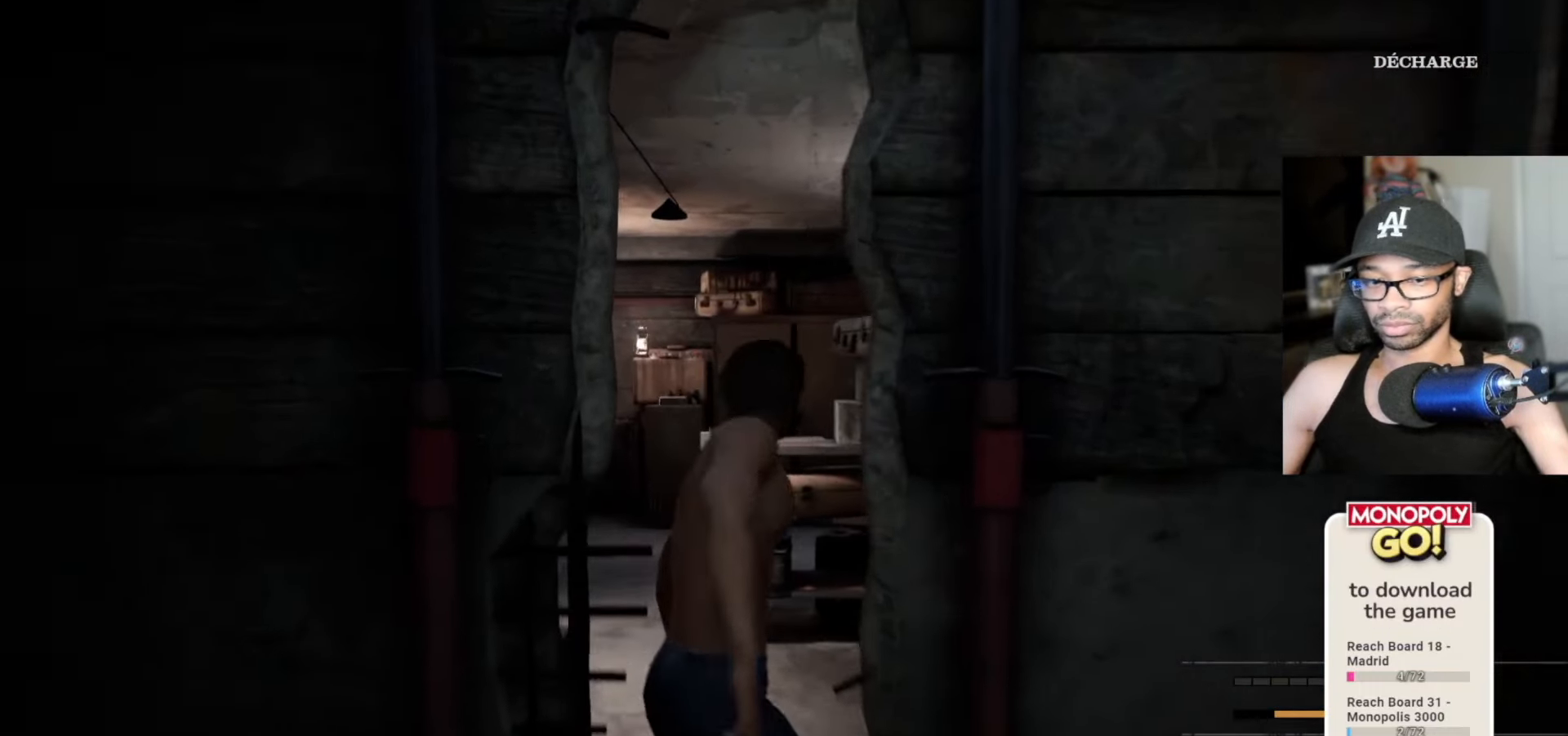
{"keys": ["a", "v", "w"], "mouse": [], "mouse_move": "still", "events": []}
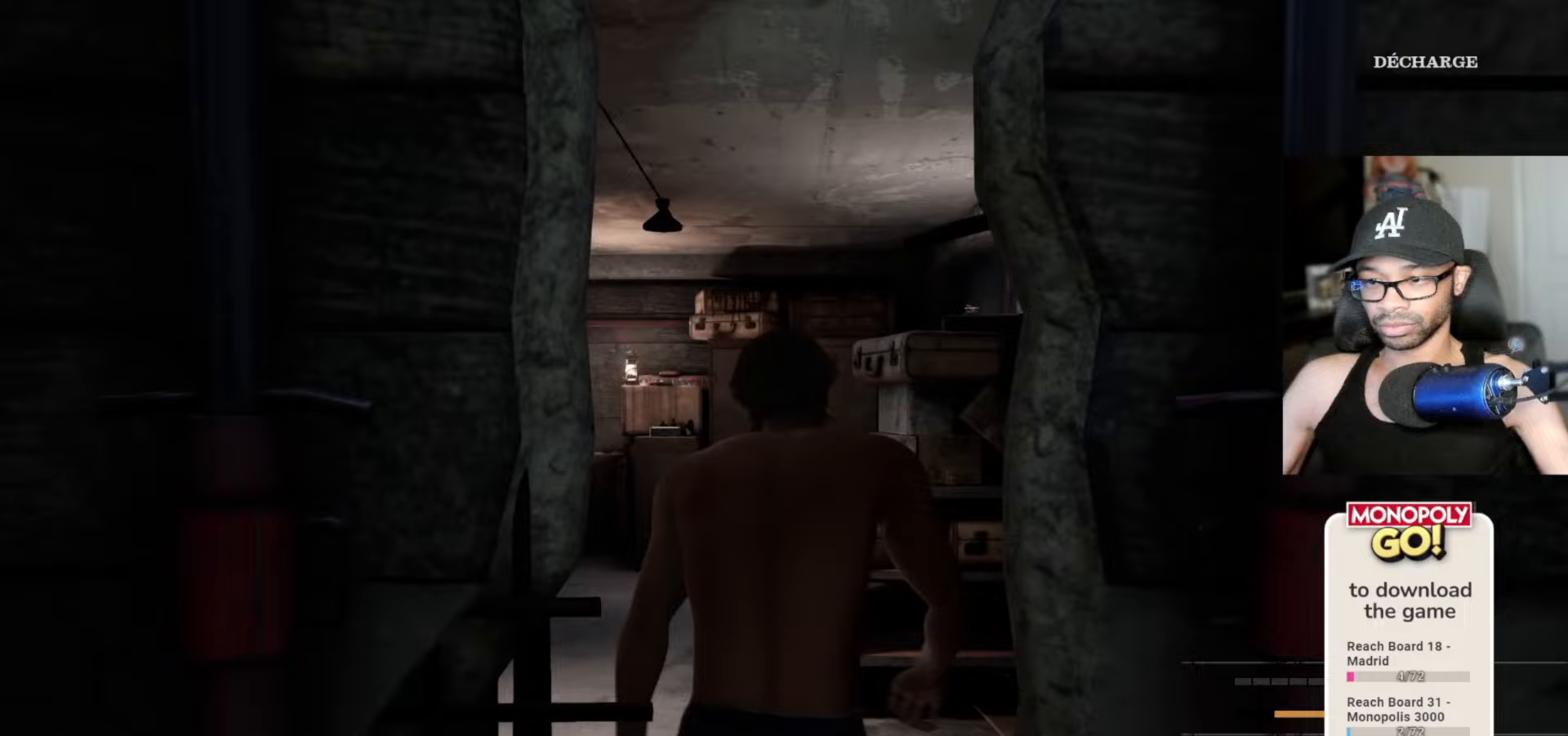
{"keys": ["a", "v", "w"], "mouse": [], "mouse_move": "left", "events": []}
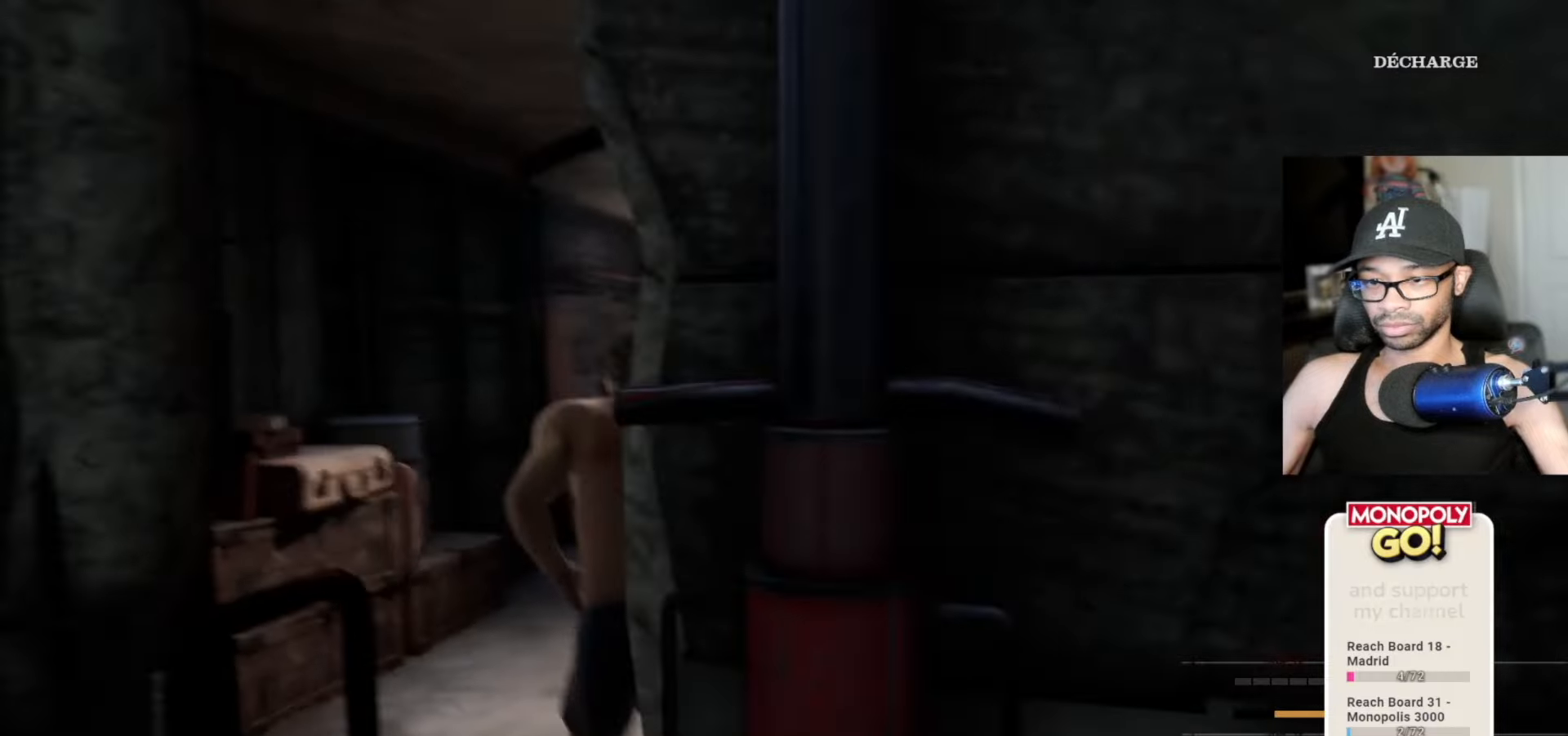
{"keys": ["v", "w"], "mouse": [], "mouse_move": "right", "events": [[33, "a", "up"], [267, "space", "down"], [300, "space", "up"]]}
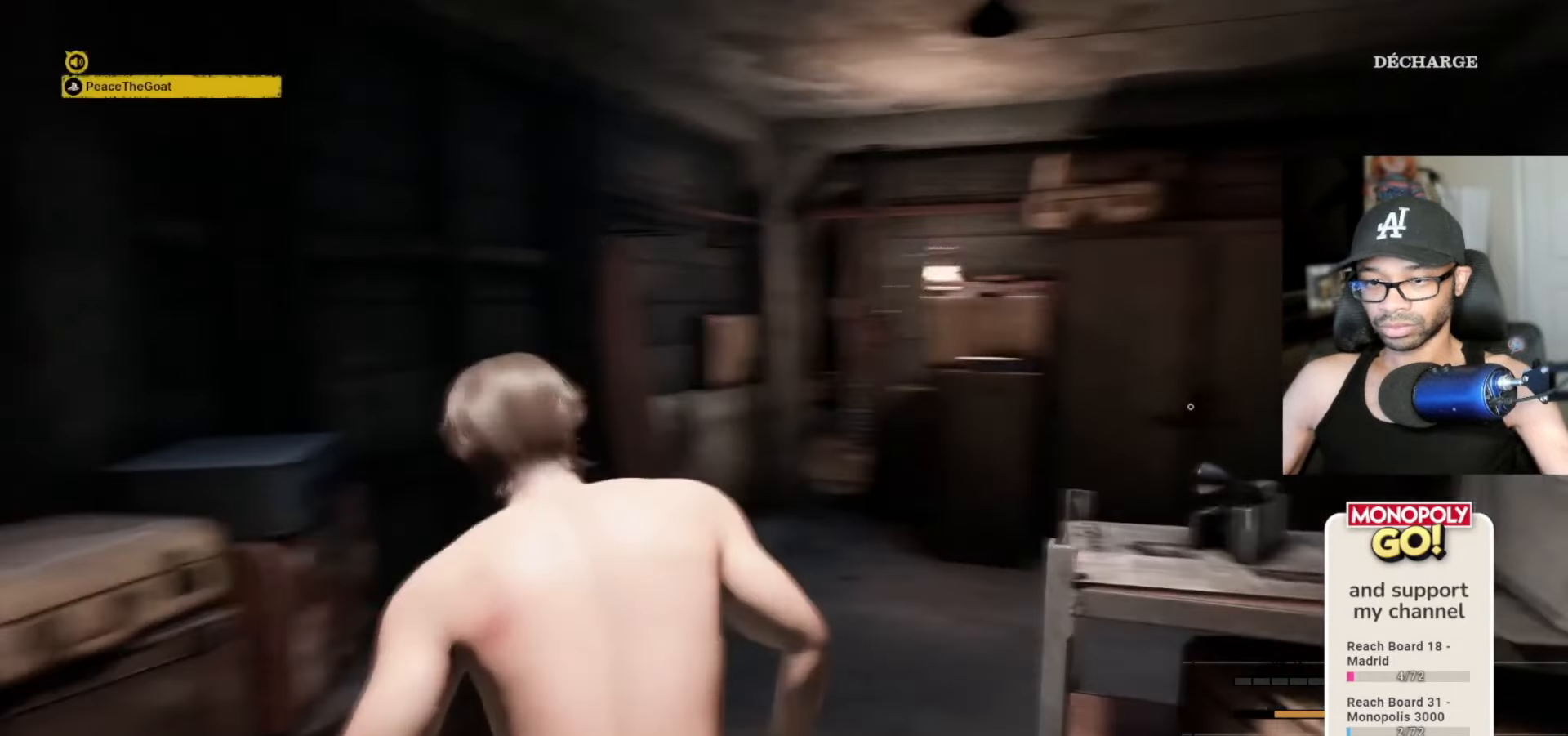
{"keys": ["v", "w"], "mouse": [], "mouse_move": "right", "events": []}
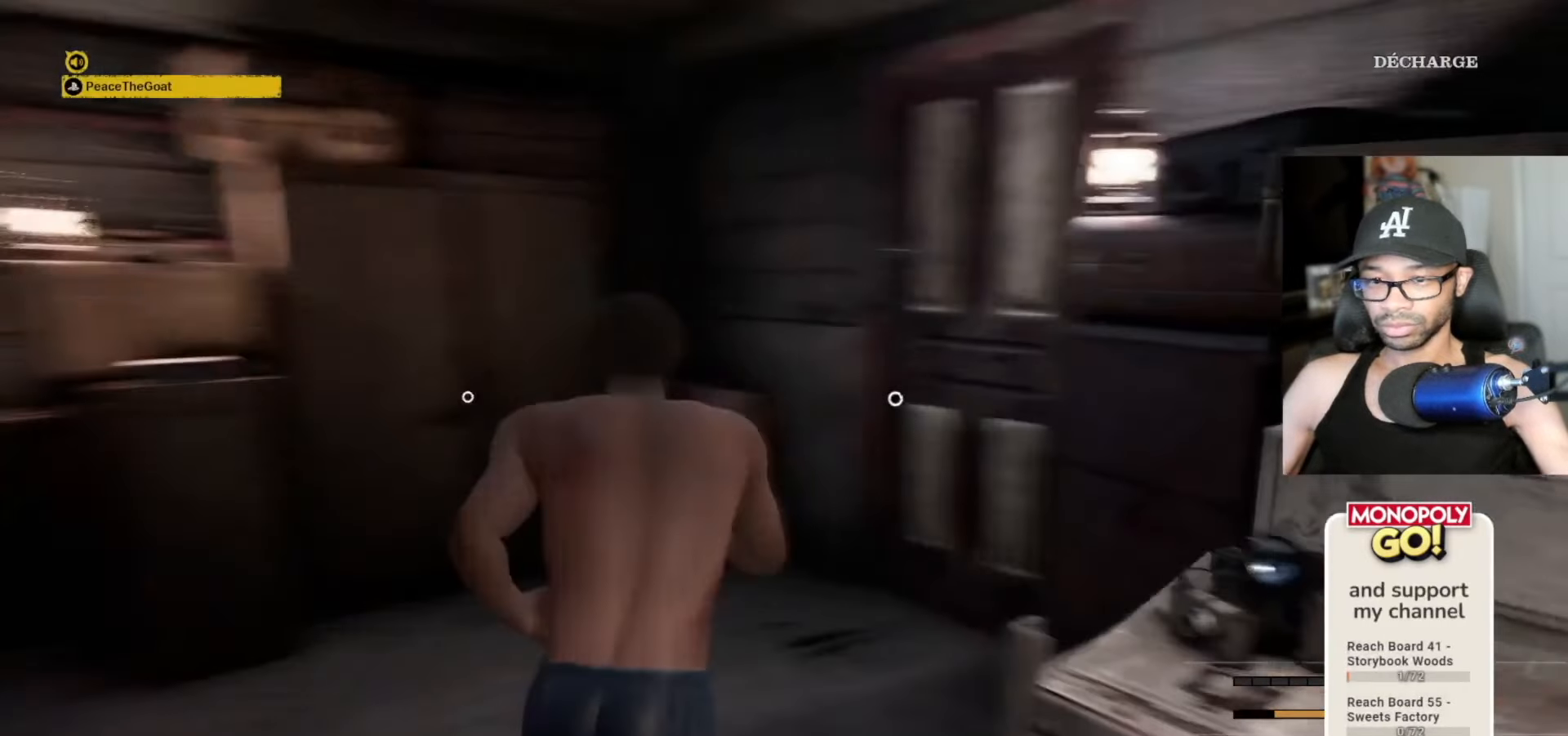
{"keys": ["s", "v"], "mouse": [], "mouse_move": "still", "events": [[200, "w", "up"], [417, "s", "down"]]}
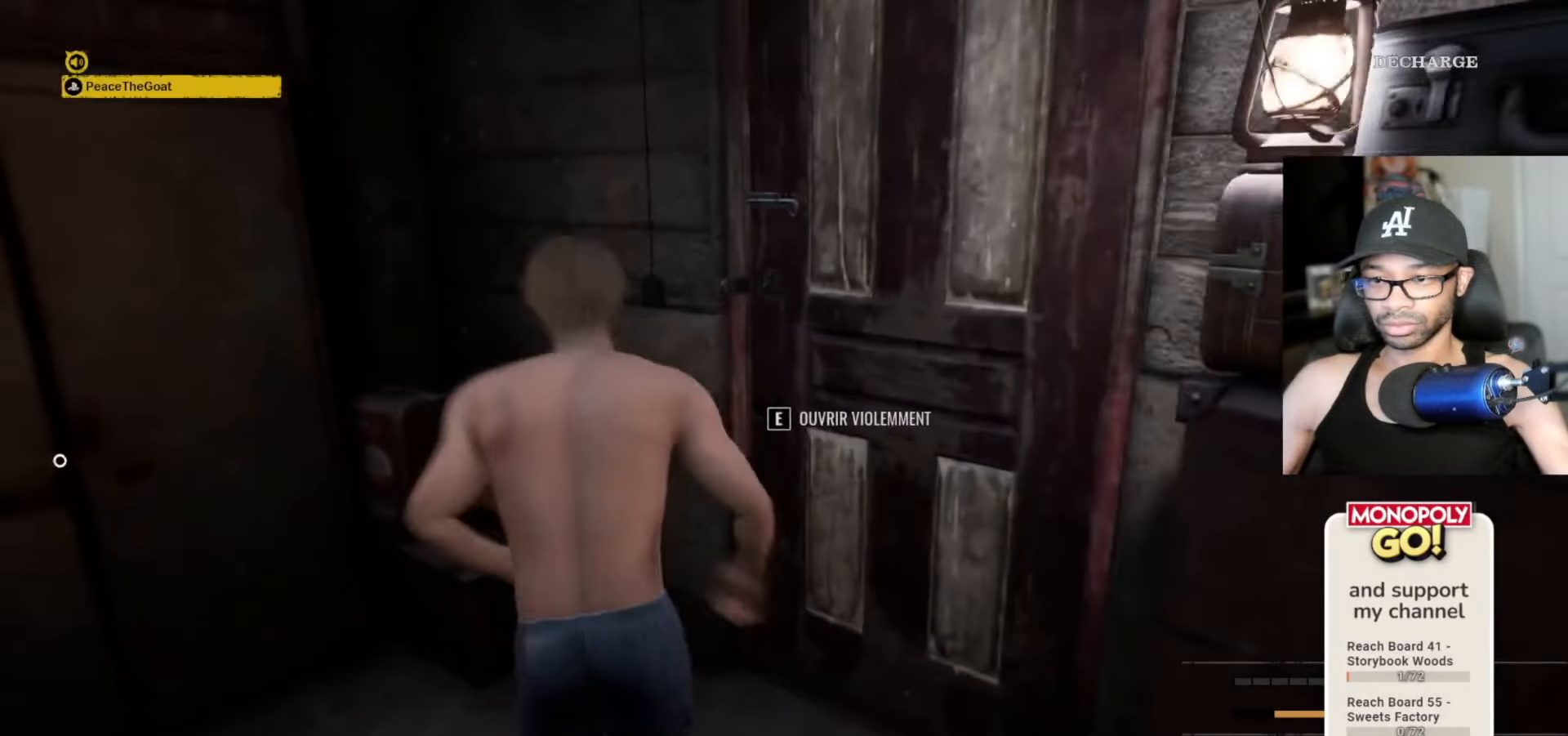
{"keys": ["v"], "mouse": [], "mouse_move": "still", "events": [[100, "s", "up"], [217, "e", "down"], [433, "e", "up"]]}
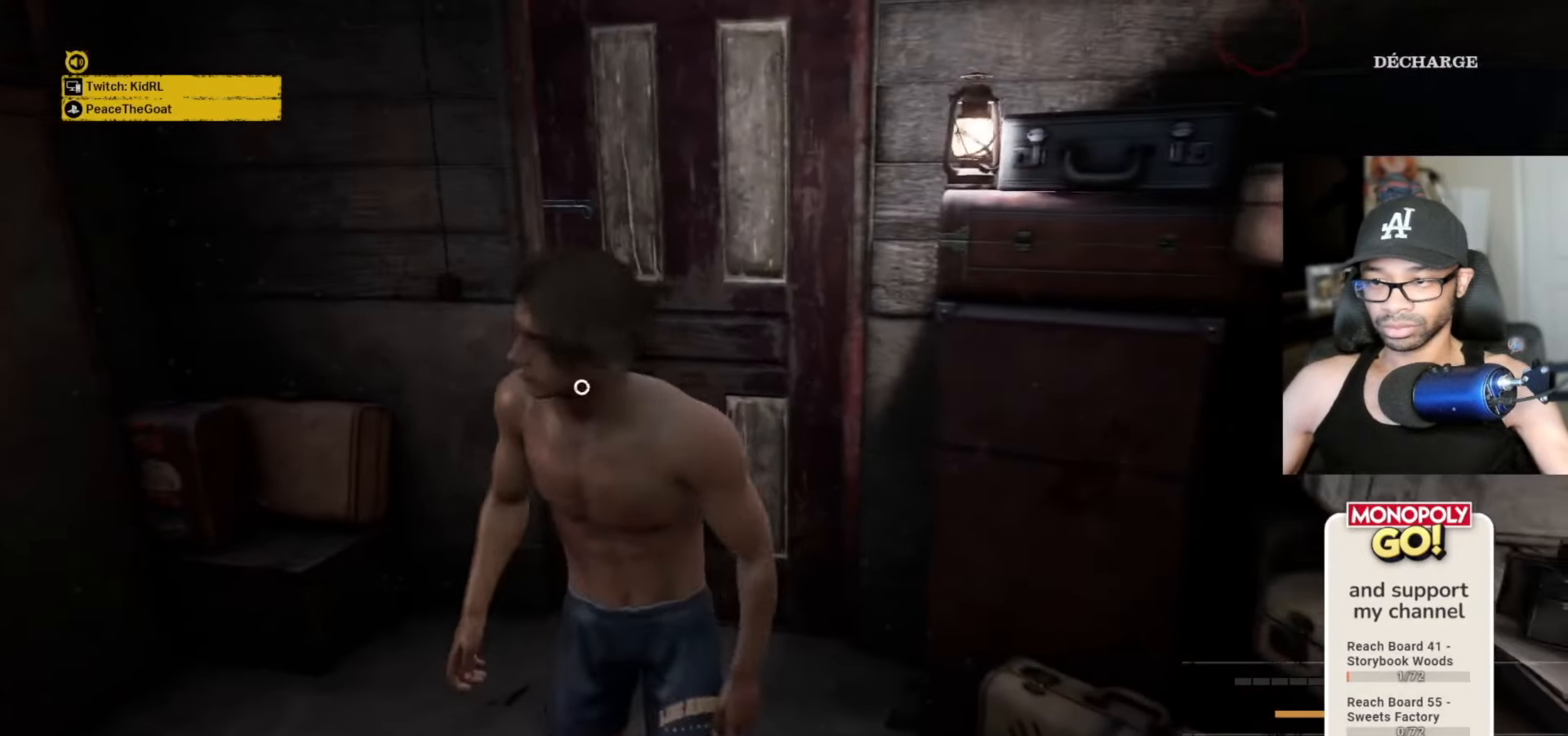
{"keys": ["v"], "mouse": [], "mouse_move": "still", "events": [[33, "w", "down"], [217, "w", "up"], [300, "e", "down"], [400, "e", "up"]]}
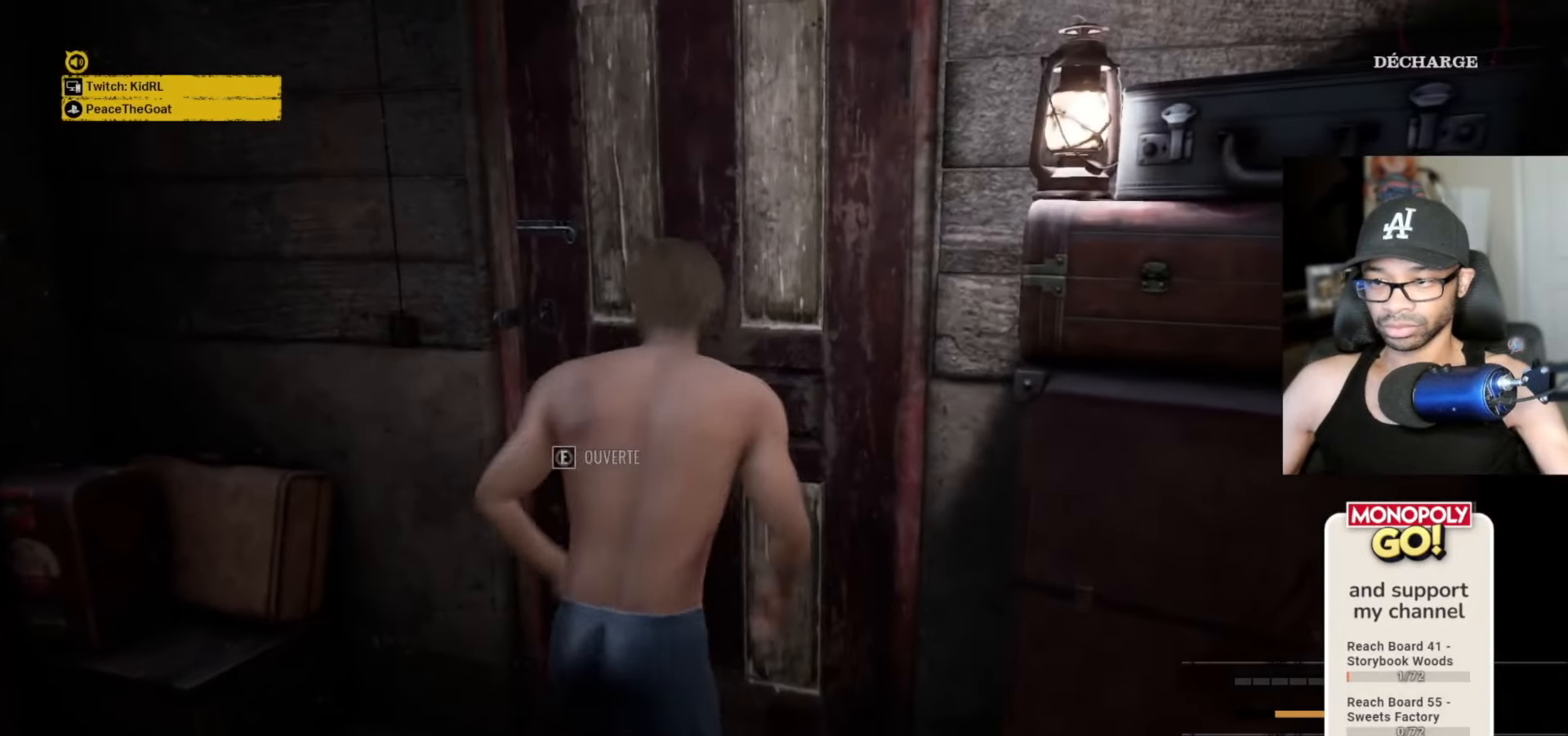
{"keys": ["v", "w"], "mouse": [], "mouse_move": "still", "events": [[133, "w", "down"]]}
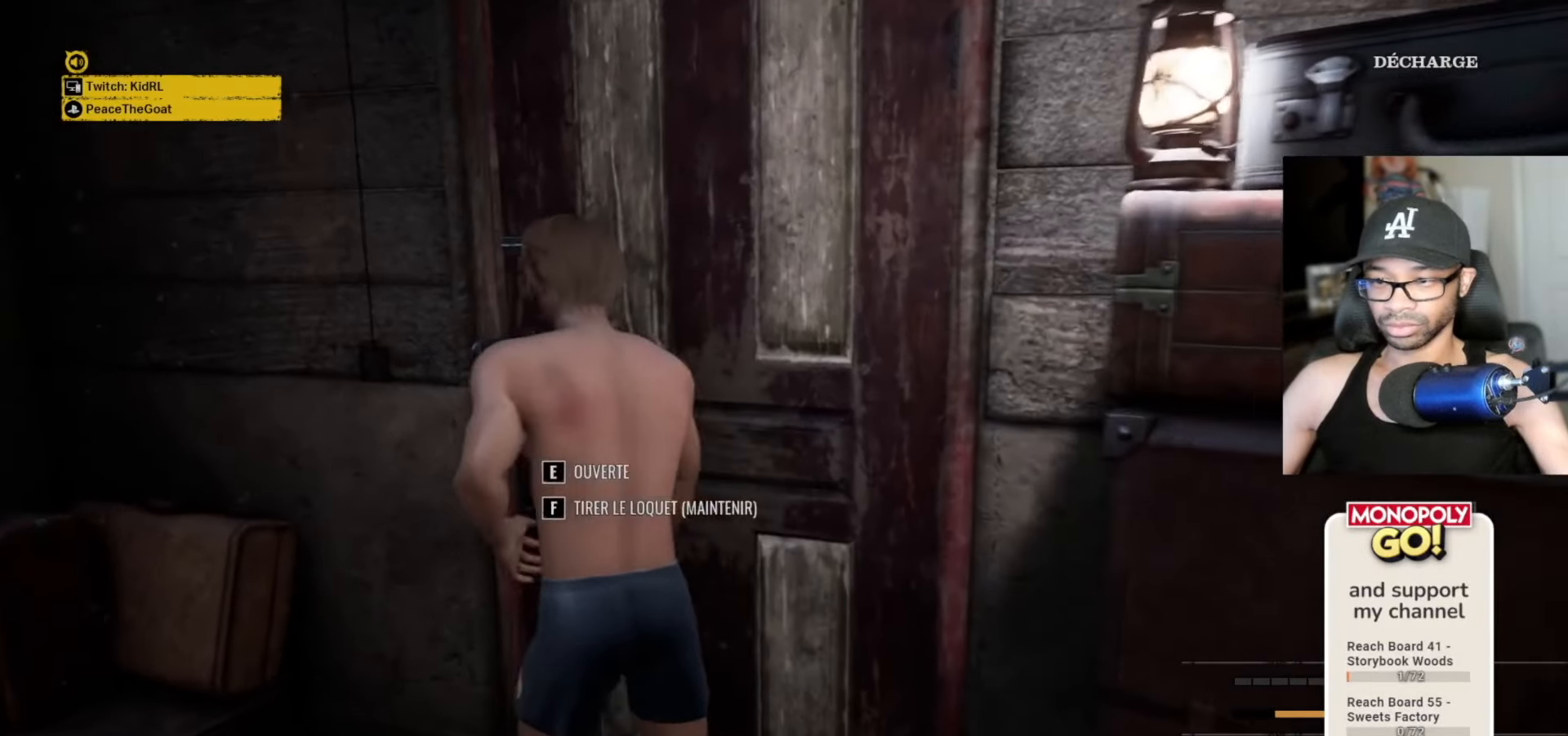
{"keys": ["s", "v"], "mouse": [], "mouse_move": "still", "events": [[17, "w", "up"], [117, "e", "down"], [200, "e", "up"], [350, "s", "down"]]}
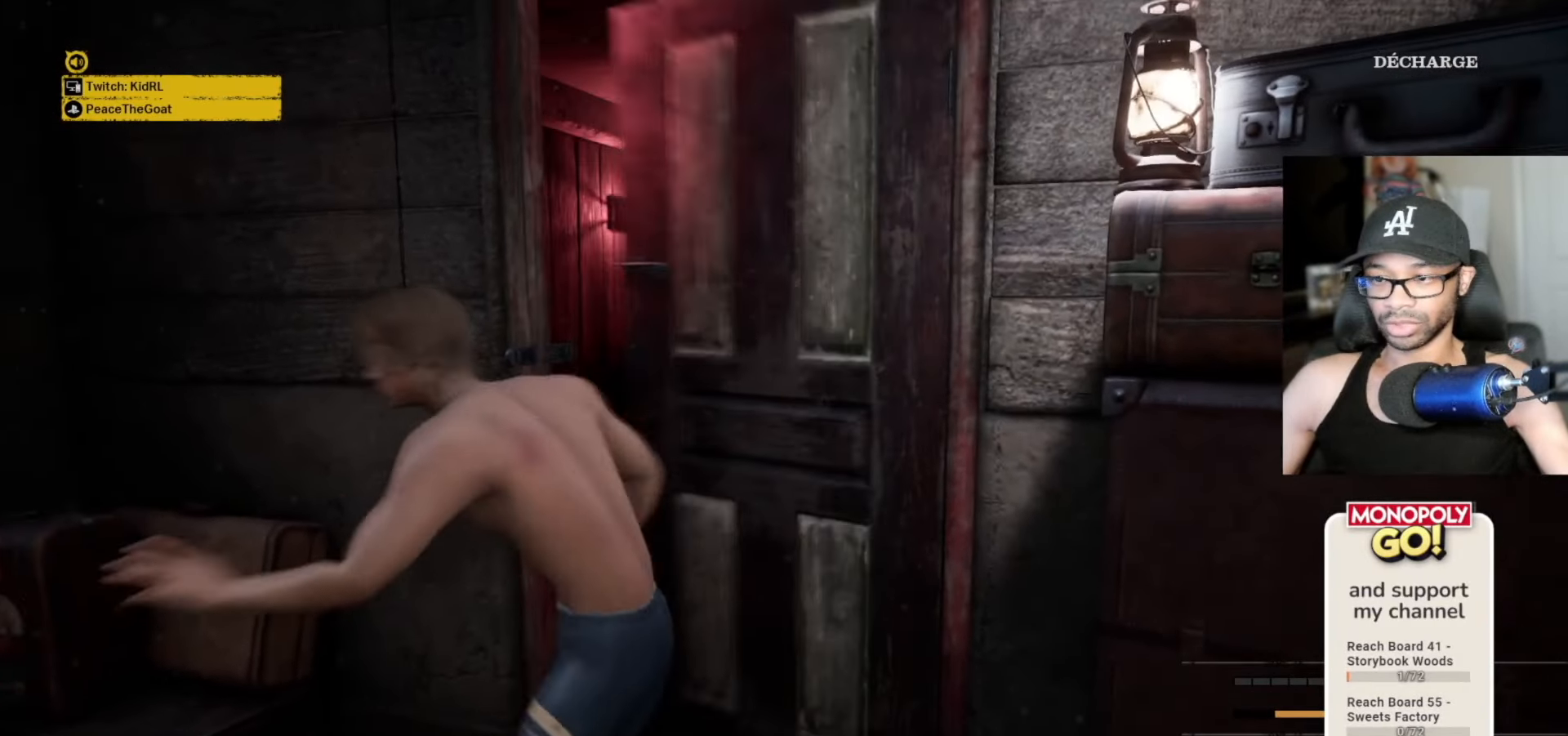
{"keys": ["v", "w"], "mouse": [], "mouse_move": "down-left", "events": [[117, "s", "up"], [233, "w", "down"]]}
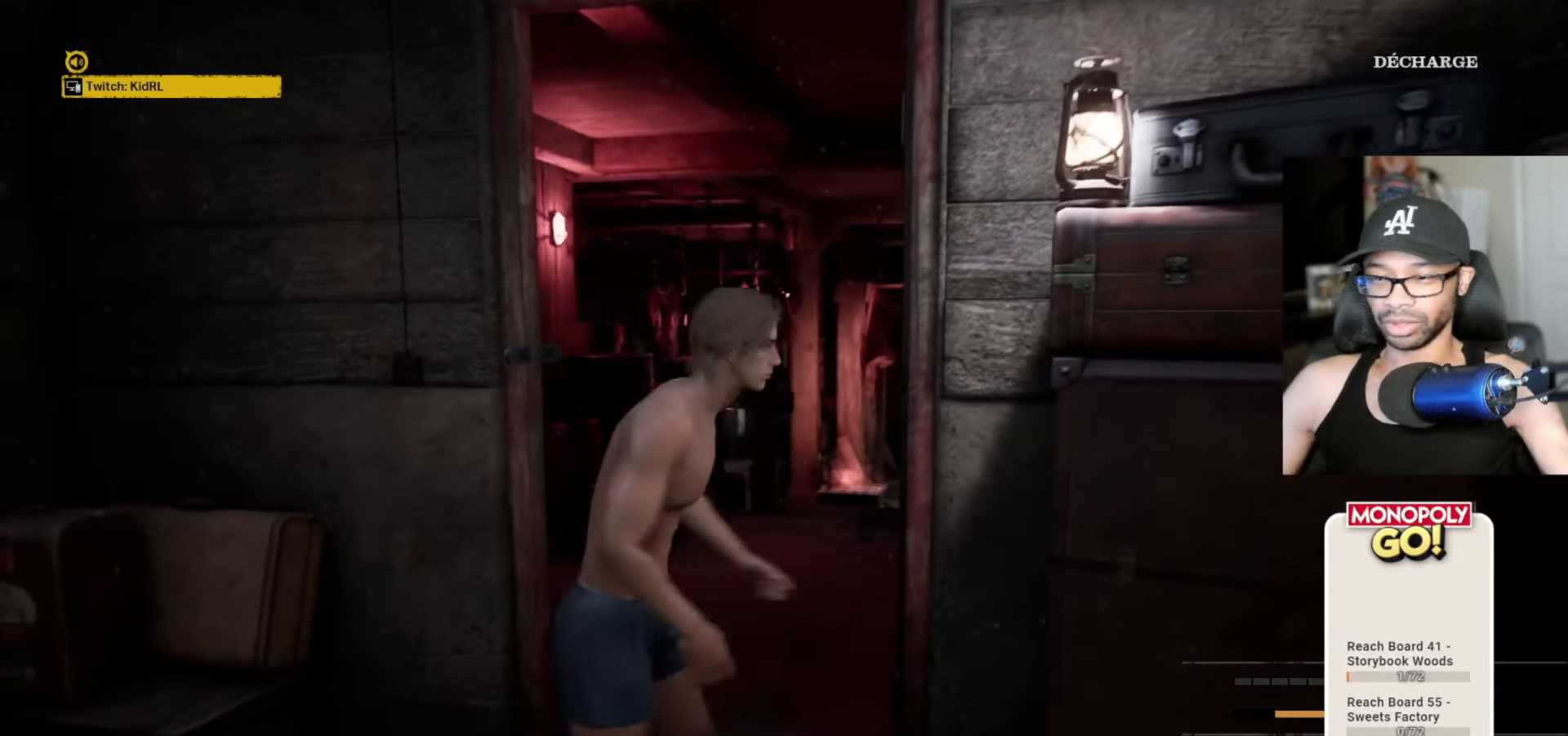
{"keys": ["v", "w"], "mouse": [], "mouse_move": "left", "events": []}
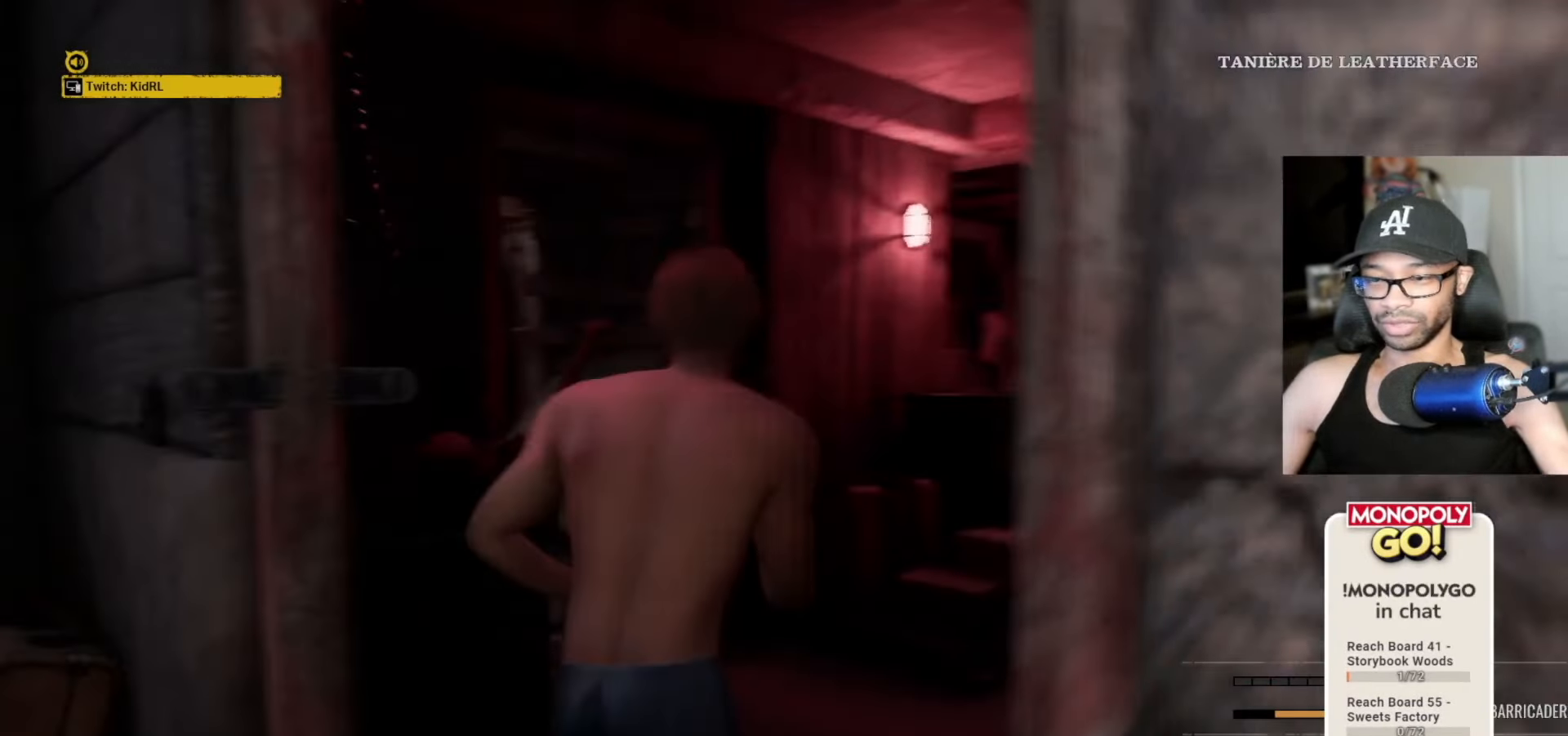
{"keys": ["v", "w"], "mouse": [], "mouse_move": "left", "events": []}
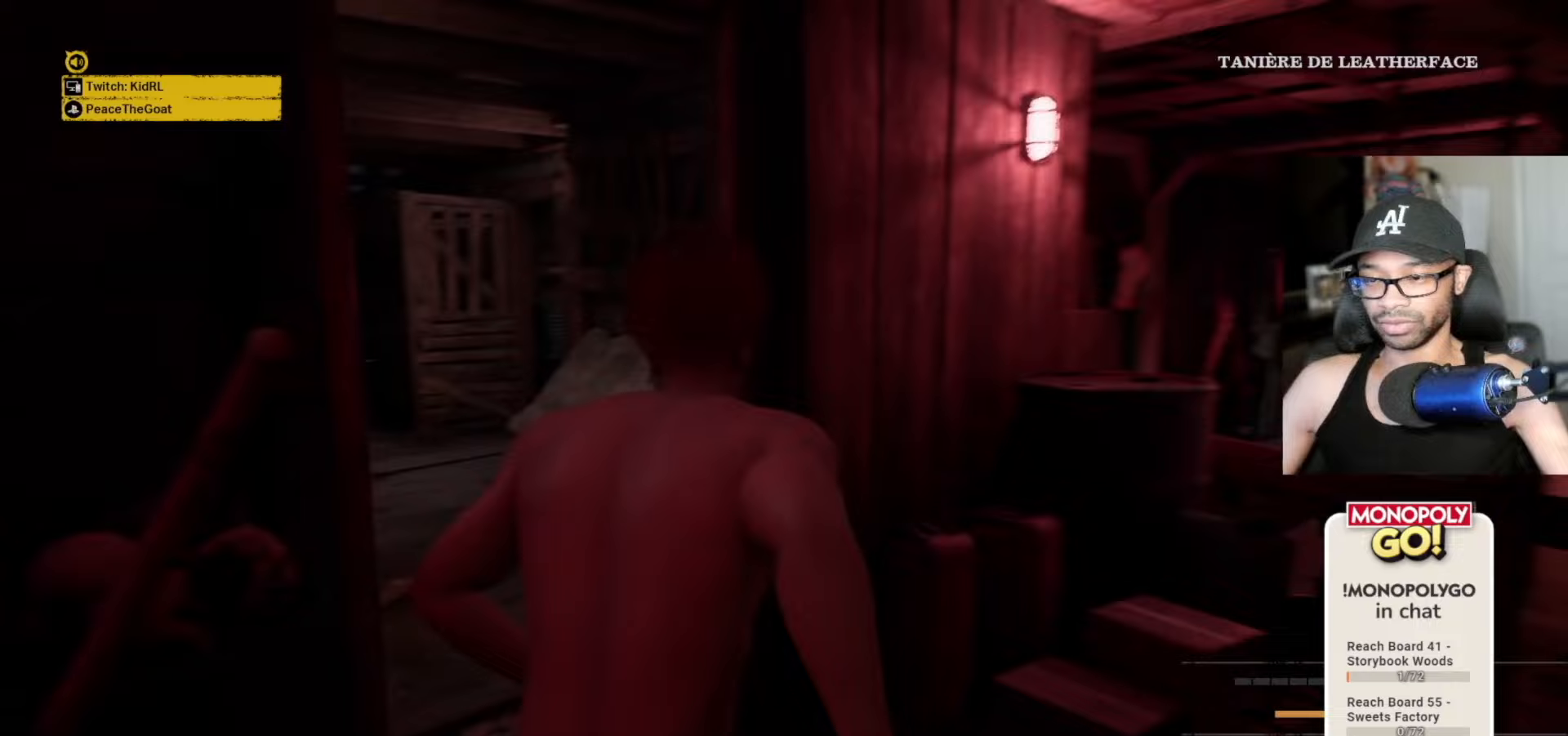
{"keys": ["v", "w"], "mouse": [], "mouse_move": "left", "events": []}
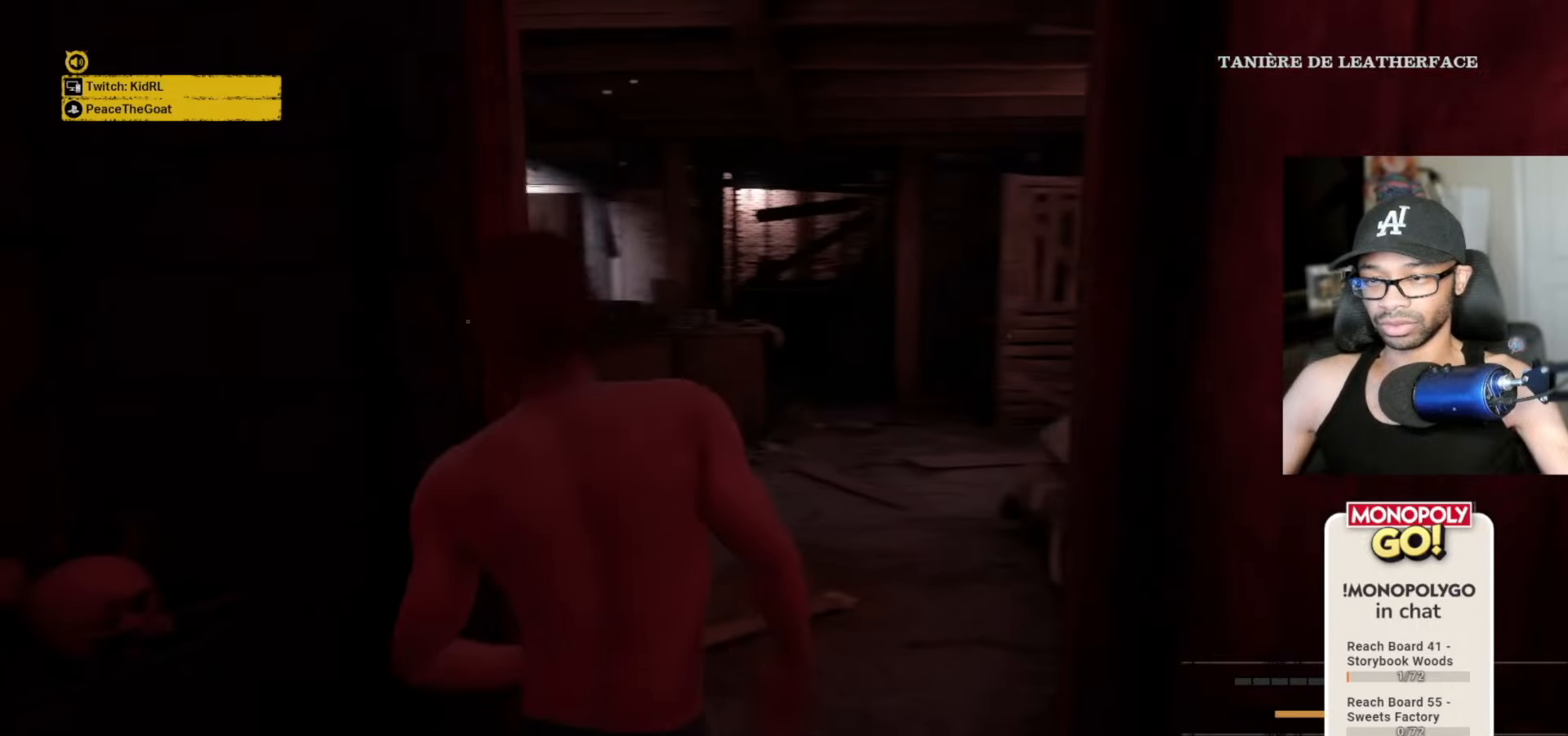
{"keys": ["v", "w"], "mouse": [], "mouse_move": "still", "events": []}